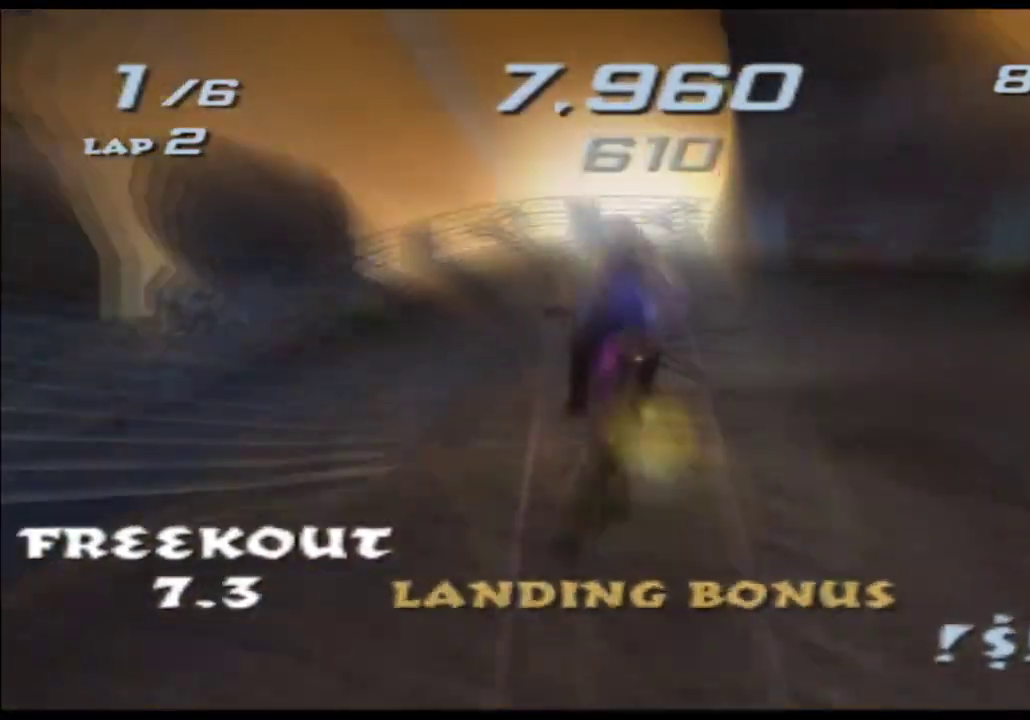
Gameplay with a controller (Xbox layout); each line is a JSON object with the inputs held at the frame after it. "events" lists button and stick changes between this image and that frame as [ms after this image, input, new state], when the widget could be followed in between. Not read: B HOME L1 L2 L3 R1 R2 R3 SELECT START Y.
{"buttons": ["A", "X"], "left_stick": "left", "right_stick": "center", "events": []}
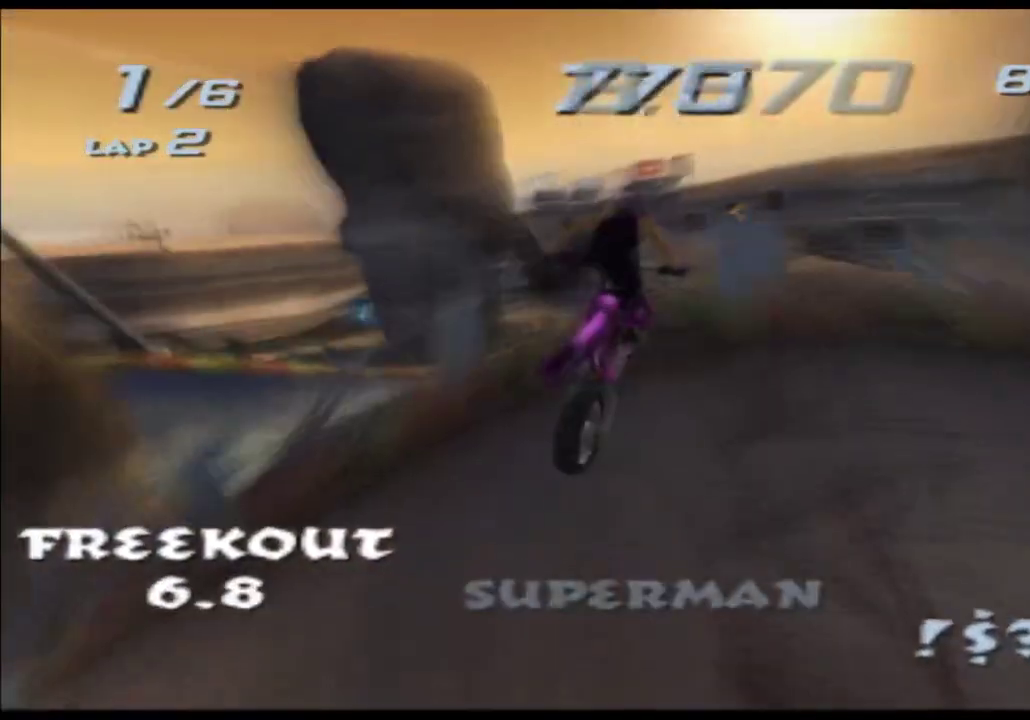
{"buttons": ["A", "X"], "left_stick": "up", "right_stick": "center", "events": [[217, "left_stick", "up-left"], [300, "left_stick", "up"]]}
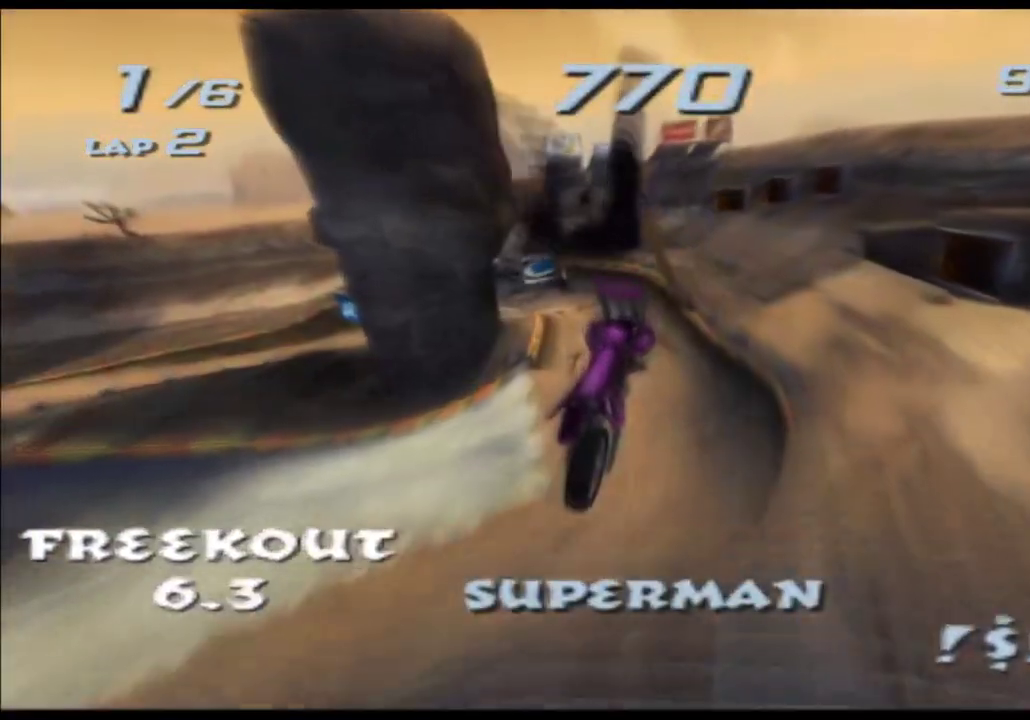
{"buttons": ["A", "X"], "left_stick": "up", "right_stick": "center", "events": []}
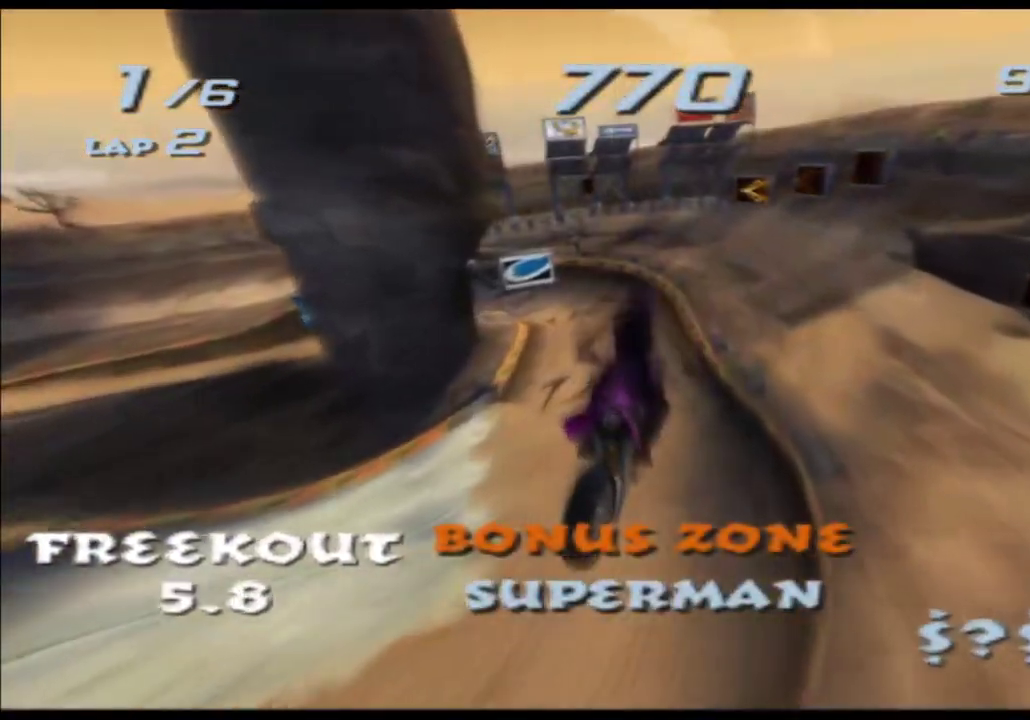
{"buttons": ["A", "X"], "left_stick": "left", "right_stick": "center", "events": [[400, "left_stick", "left"]]}
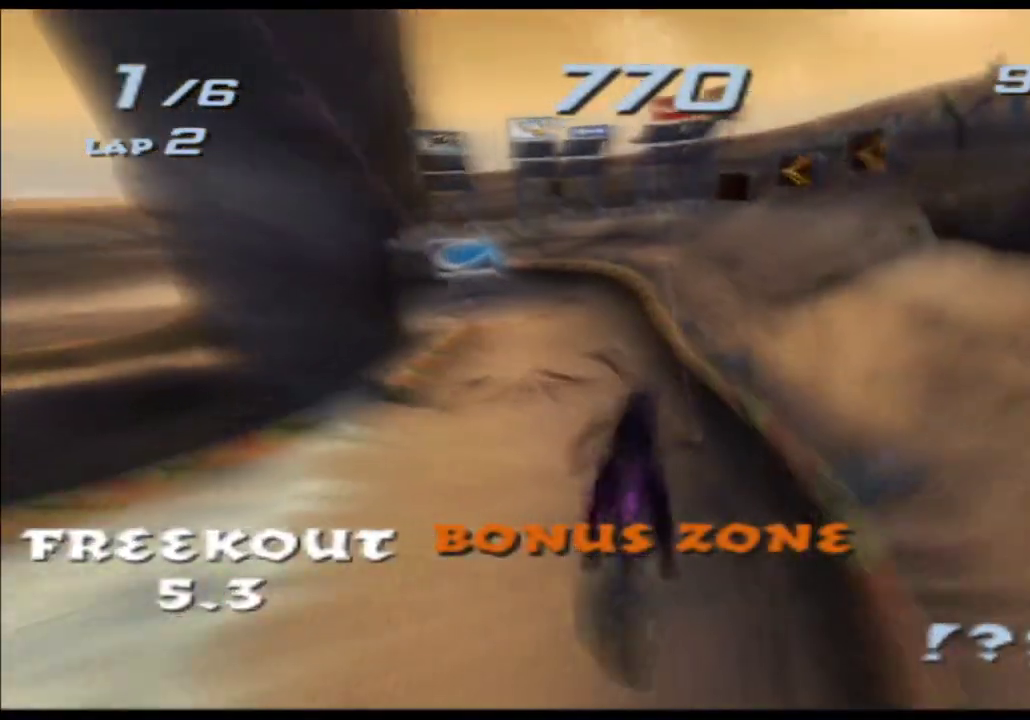
{"buttons": ["A", "X"], "left_stick": "left", "right_stick": "center", "events": [[17, "left_stick", "center"], [233, "left_stick", "left"], [450, "left_stick", "center"], [500, "left_stick", "left"]]}
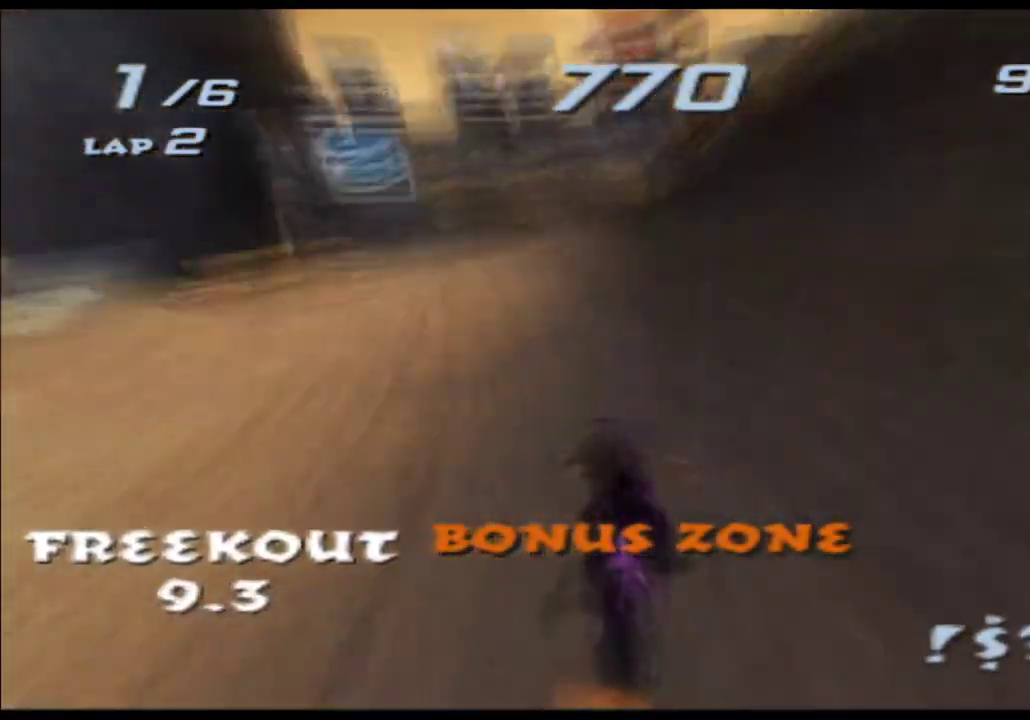
{"buttons": ["A", "X"], "left_stick": "left", "right_stick": "center", "events": []}
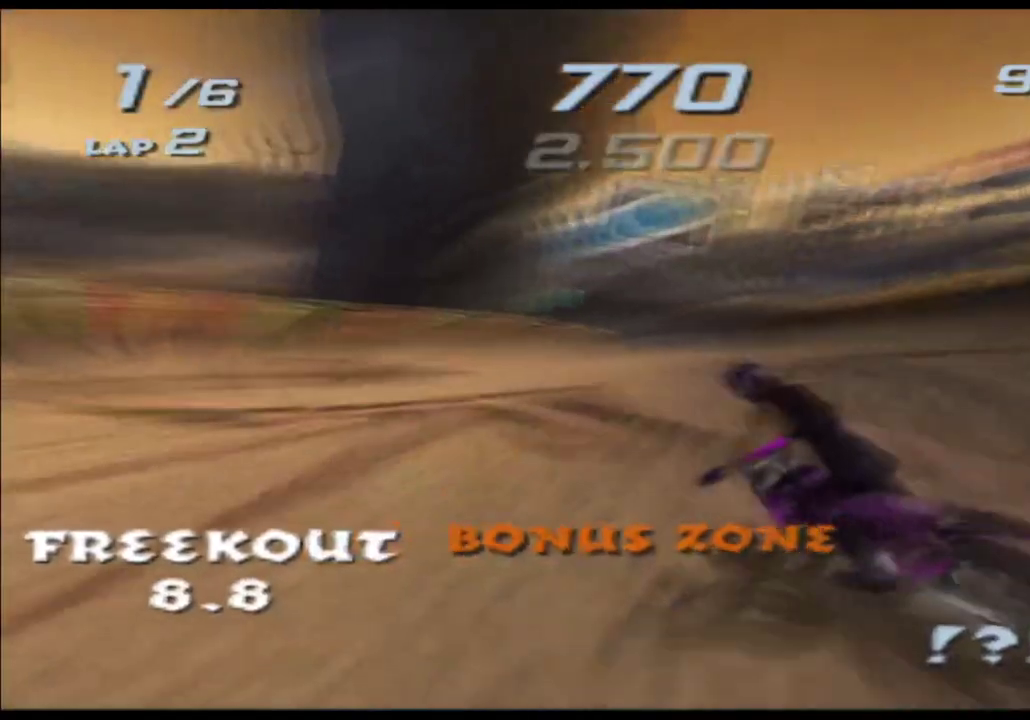
{"buttons": ["A", "X"], "left_stick": "center", "right_stick": "center", "events": [[417, "left_stick", "center"]]}
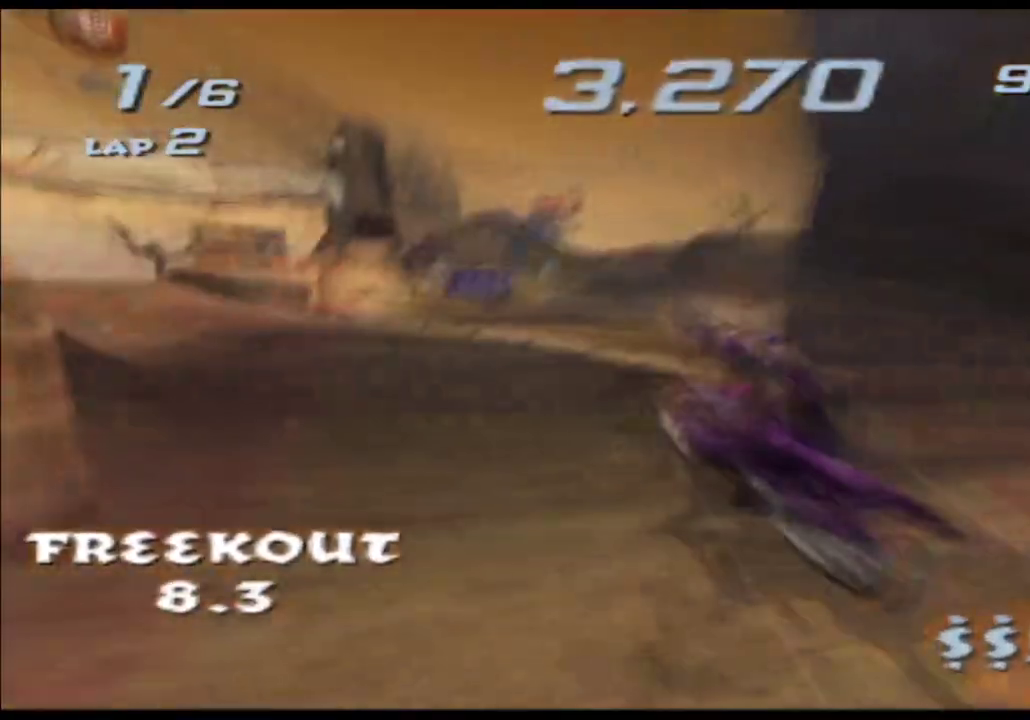
{"buttons": ["A", "X"], "left_stick": "left", "right_stick": "center", "events": [[50, "left_stick", "left"]]}
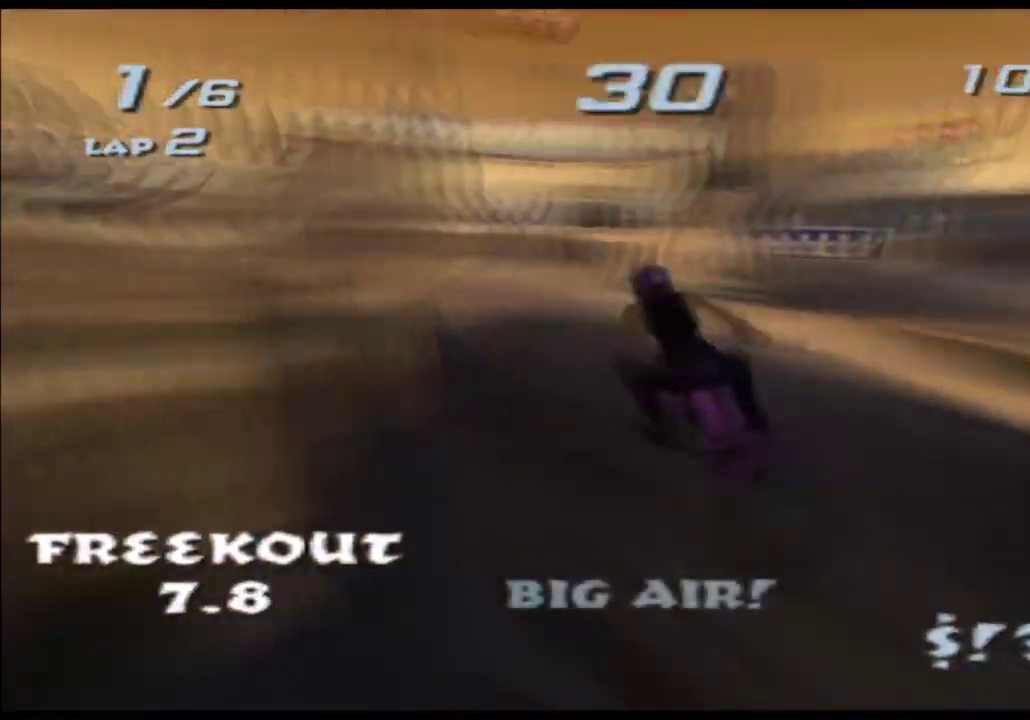
{"buttons": ["A", "X"], "left_stick": "left", "right_stick": "center", "events": []}
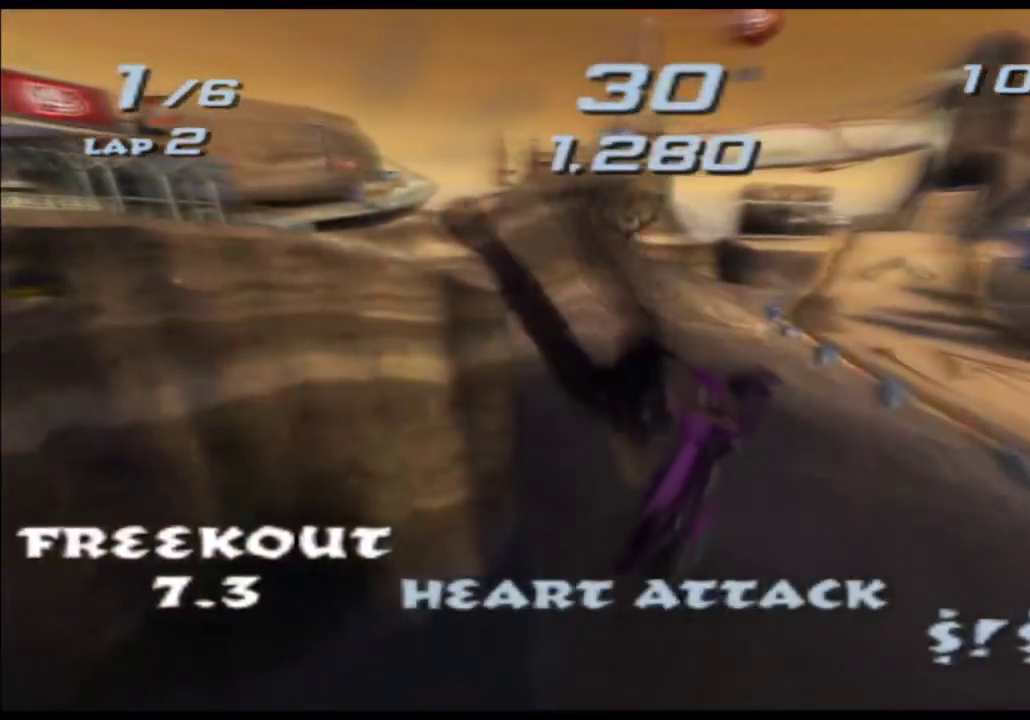
{"buttons": ["A", "X"], "left_stick": "right", "right_stick": "center", "events": [[50, "left_stick", "center"], [117, "left_stick", "right"]]}
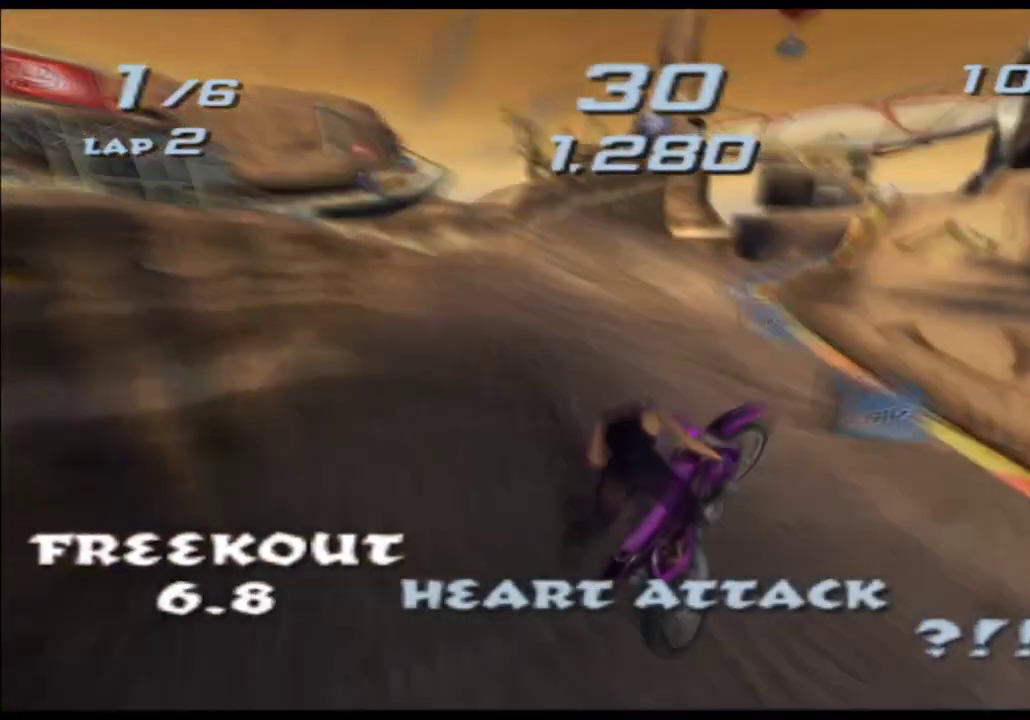
{"buttons": ["A", "X"], "left_stick": "center", "right_stick": "center", "events": [[183, "left_stick", "center"]]}
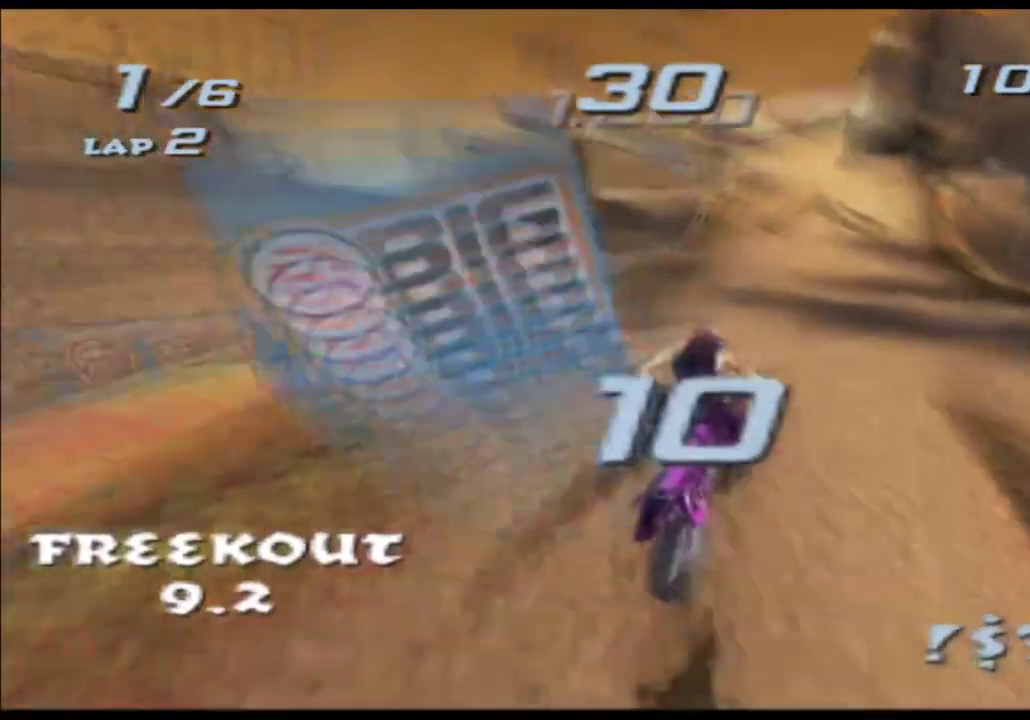
{"buttons": ["A", "X"], "left_stick": "center", "right_stick": "center", "events": [[117, "left_stick", "left"], [250, "left_stick", "center"]]}
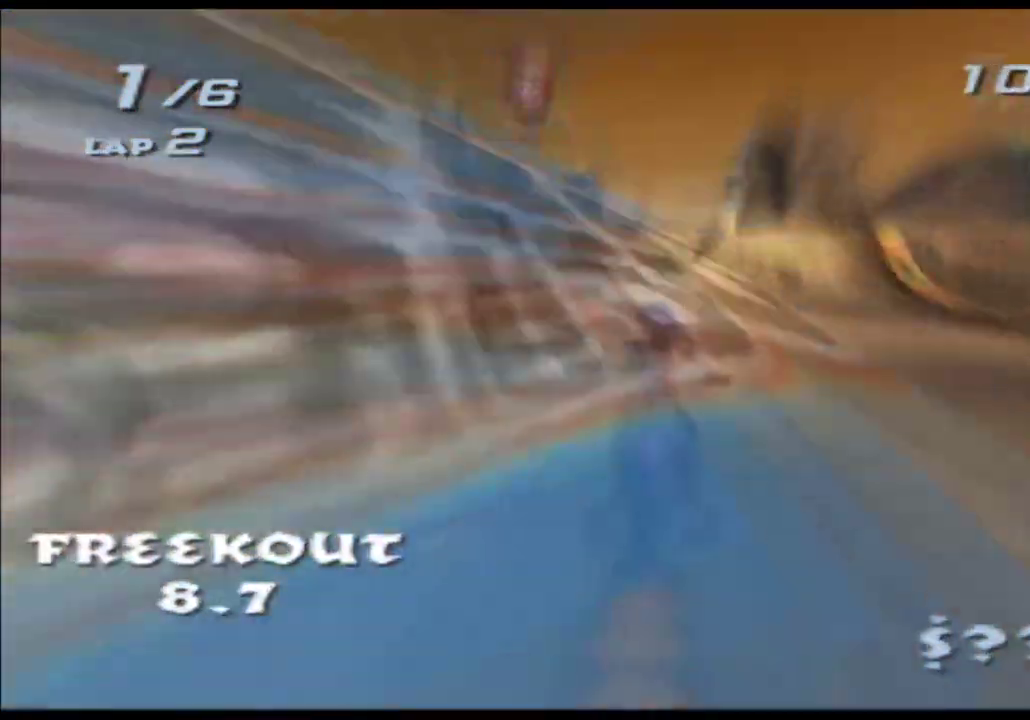
{"buttons": ["A", "X"], "left_stick": "up", "right_stick": "center", "events": [[83, "left_stick", "right"], [233, "left_stick", "center"], [500, "left_stick", "up"]]}
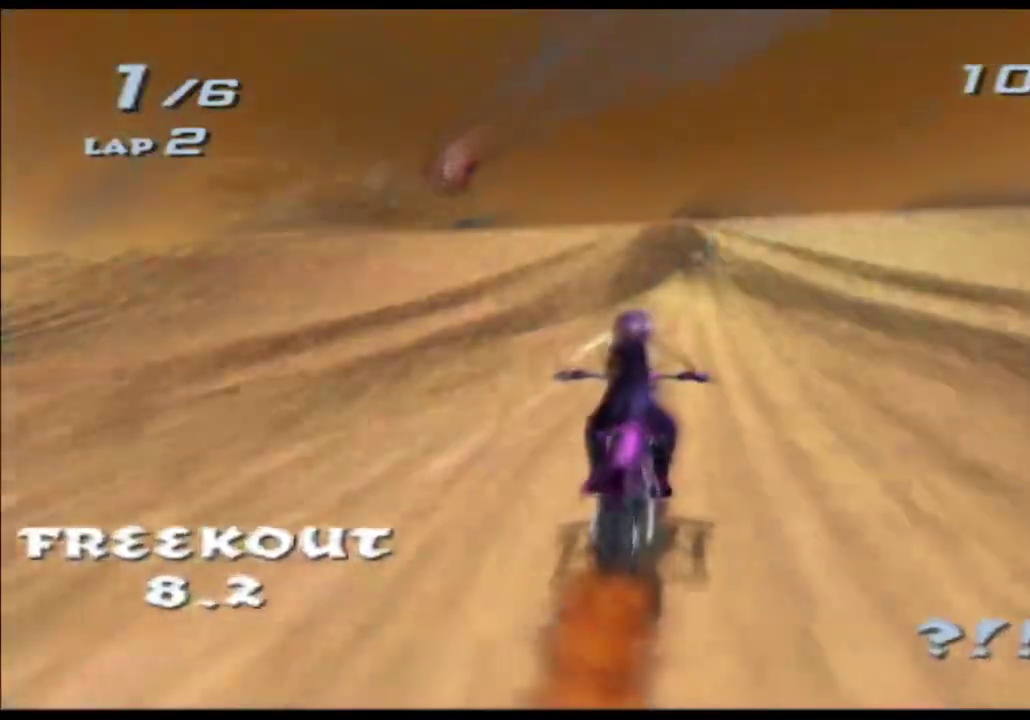
{"buttons": ["A", "X"], "left_stick": "up", "right_stick": "center", "events": [[333, "left_stick", "center"], [383, "left_stick", "up"]]}
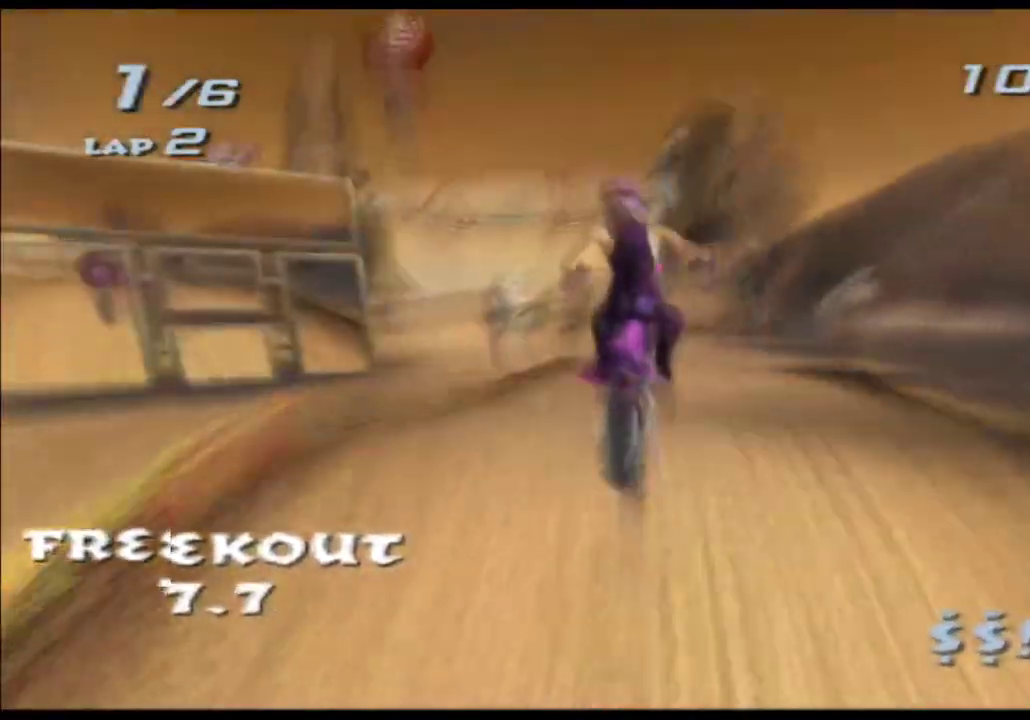
{"buttons": ["A", "X"], "left_stick": "up", "right_stick": "center", "events": []}
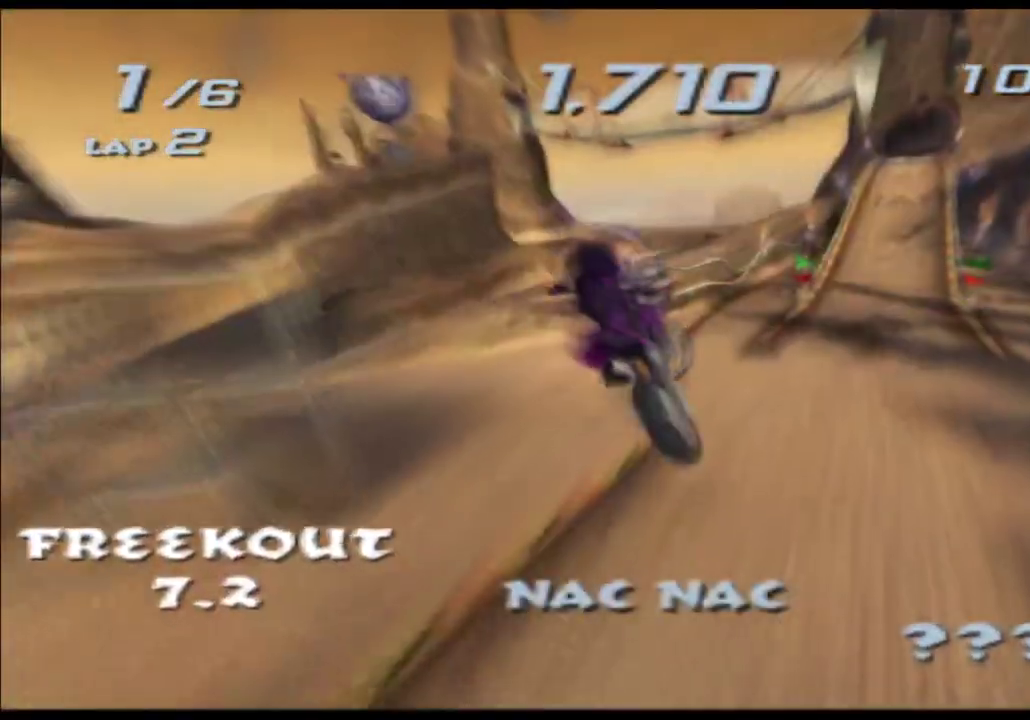
{"buttons": ["A", "X"], "left_stick": "up", "right_stick": "center", "events": []}
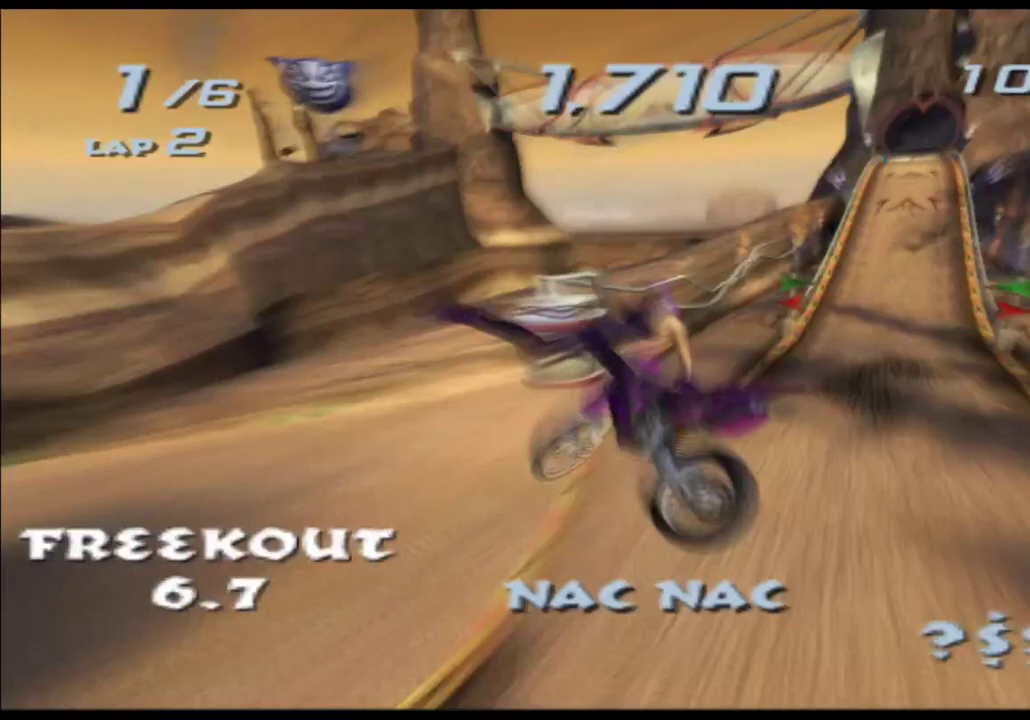
{"buttons": ["A", "X"], "left_stick": "center", "right_stick": "center", "events": [[267, "left_stick", "center"]]}
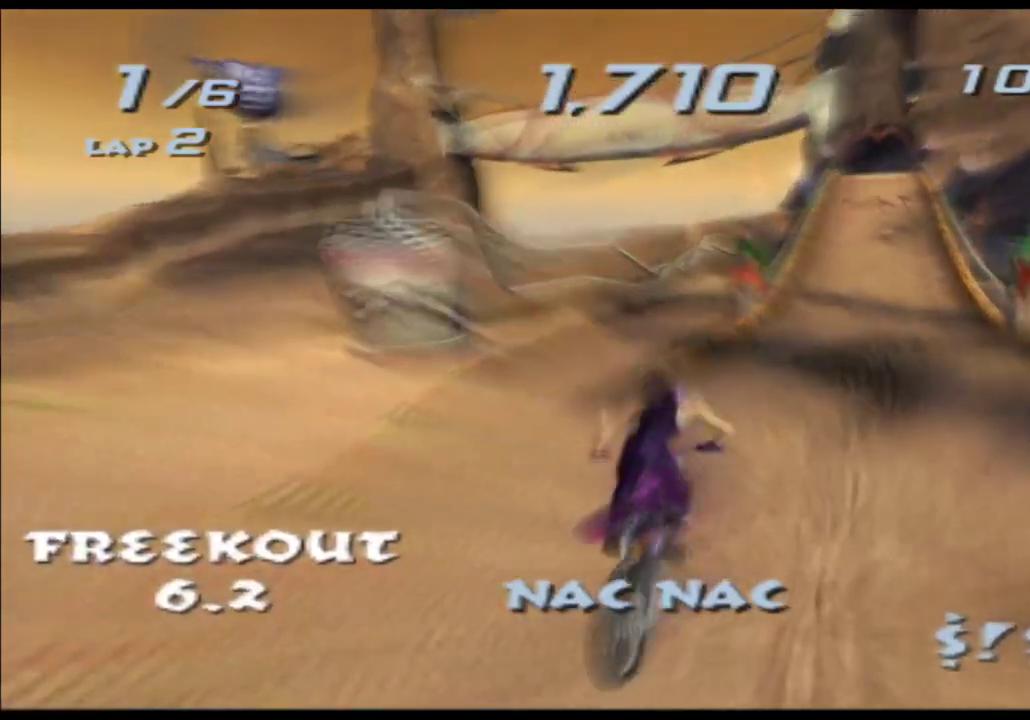
{"buttons": ["A", "X"], "left_stick": "center", "right_stick": "center", "events": []}
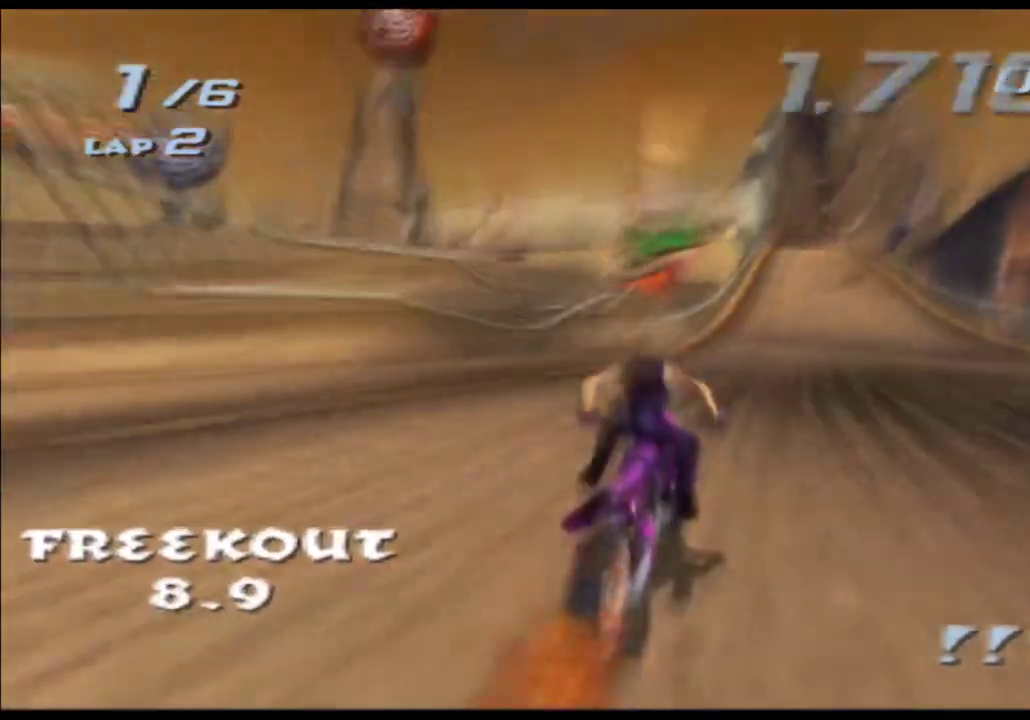
{"buttons": ["A", "X"], "left_stick": "center", "right_stick": "center", "events": [[167, "left_stick", "right"], [267, "left_stick", "center"], [333, "left_stick", "right"], [467, "left_stick", "center"]]}
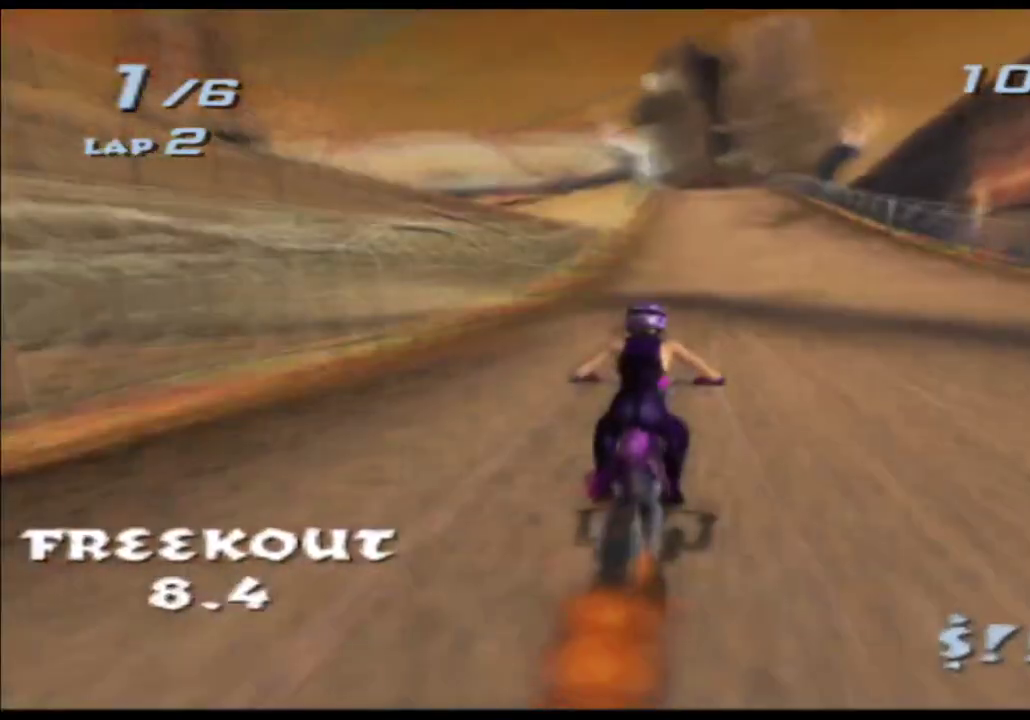
{"buttons": ["A", "X"], "left_stick": "center", "right_stick": "center", "events": [[400, "left_stick", "left"], [483, "left_stick", "center"]]}
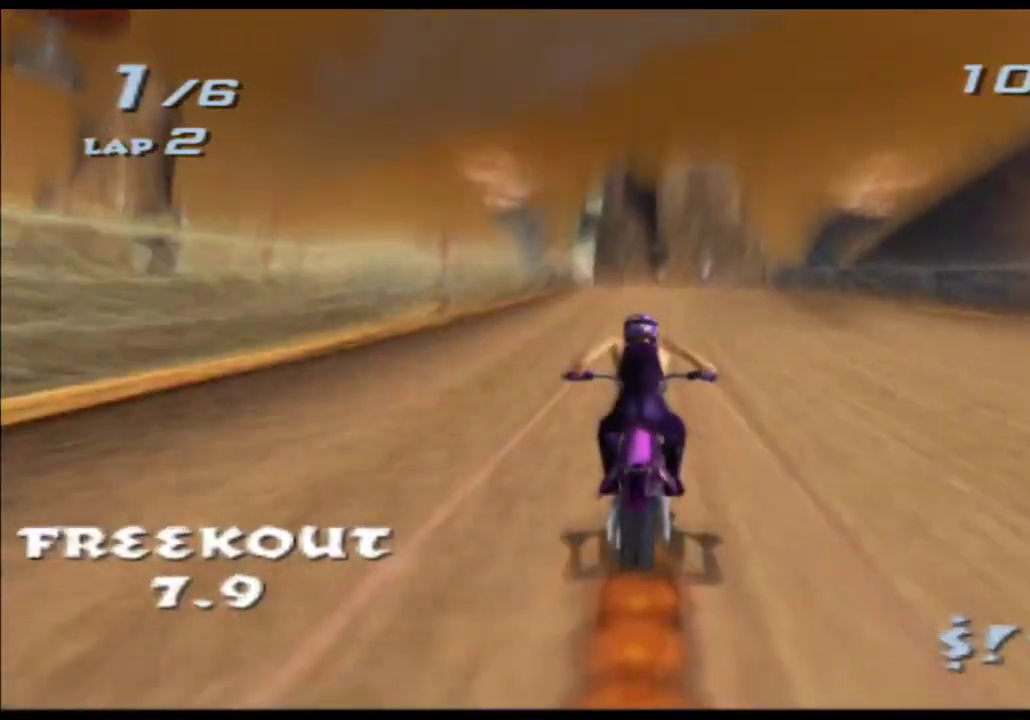
{"buttons": ["A", "X"], "left_stick": "center", "right_stick": "center", "events": []}
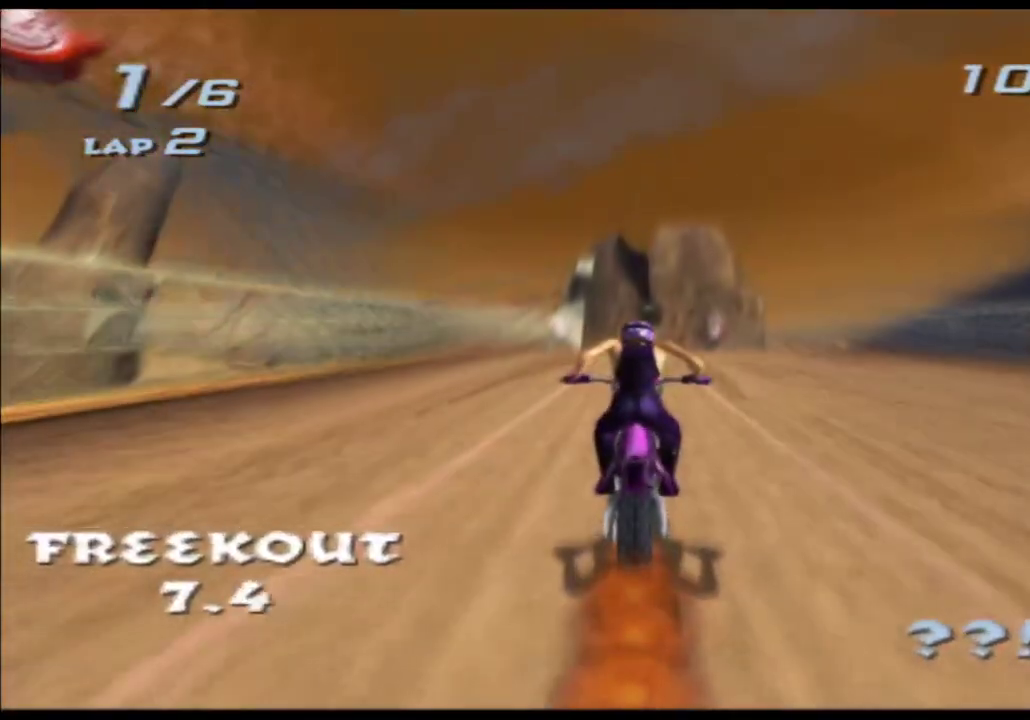
{"buttons": ["A", "X"], "left_stick": "center", "right_stick": "center", "events": []}
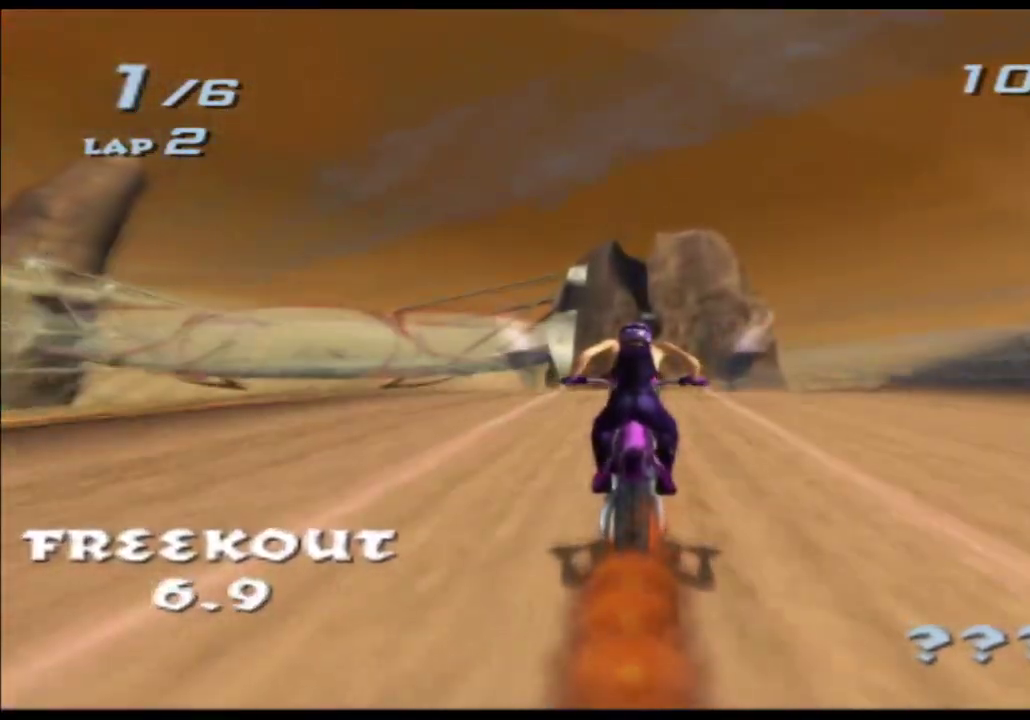
{"buttons": ["A", "X"], "left_stick": "center", "right_stick": "center", "events": [[217, "left_stick", "left"], [317, "left_stick", "center"]]}
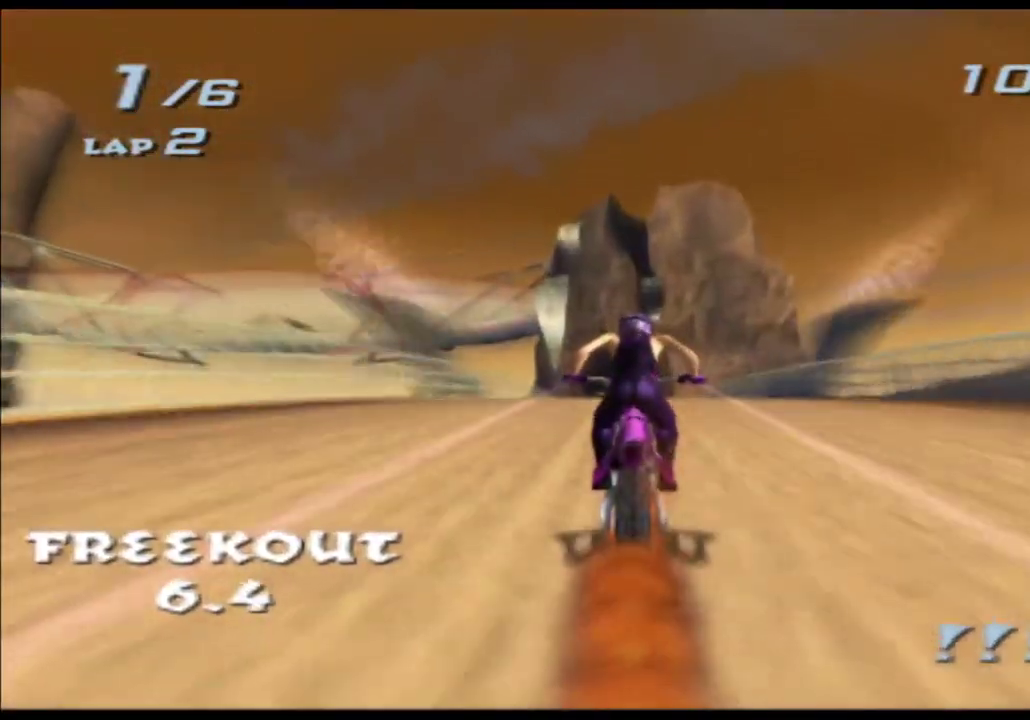
{"buttons": ["A", "X"], "left_stick": "center", "right_stick": "center", "events": [[150, "left_stick", "left"], [233, "left_stick", "center"], [417, "left_stick", "left"], [467, "left_stick", "center"]]}